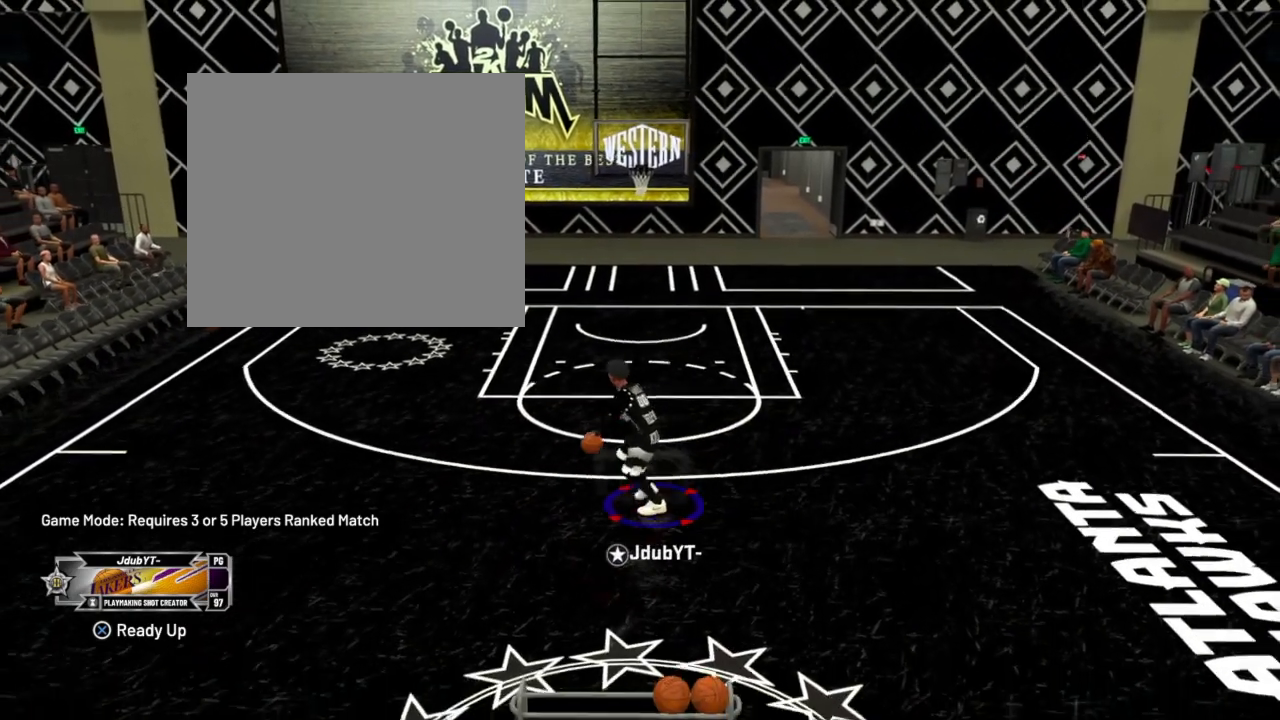
Gameplay with a controller (PlayStation layout); each line is a JSON object with the inputs held at the frame after it. "events" lists button and stick changes between this image and that frame as [ms after this image, input, new state], when the widget could be followed in between.
{"buttons": [], "left_stick": "down-left", "right_stick": "center", "events": []}
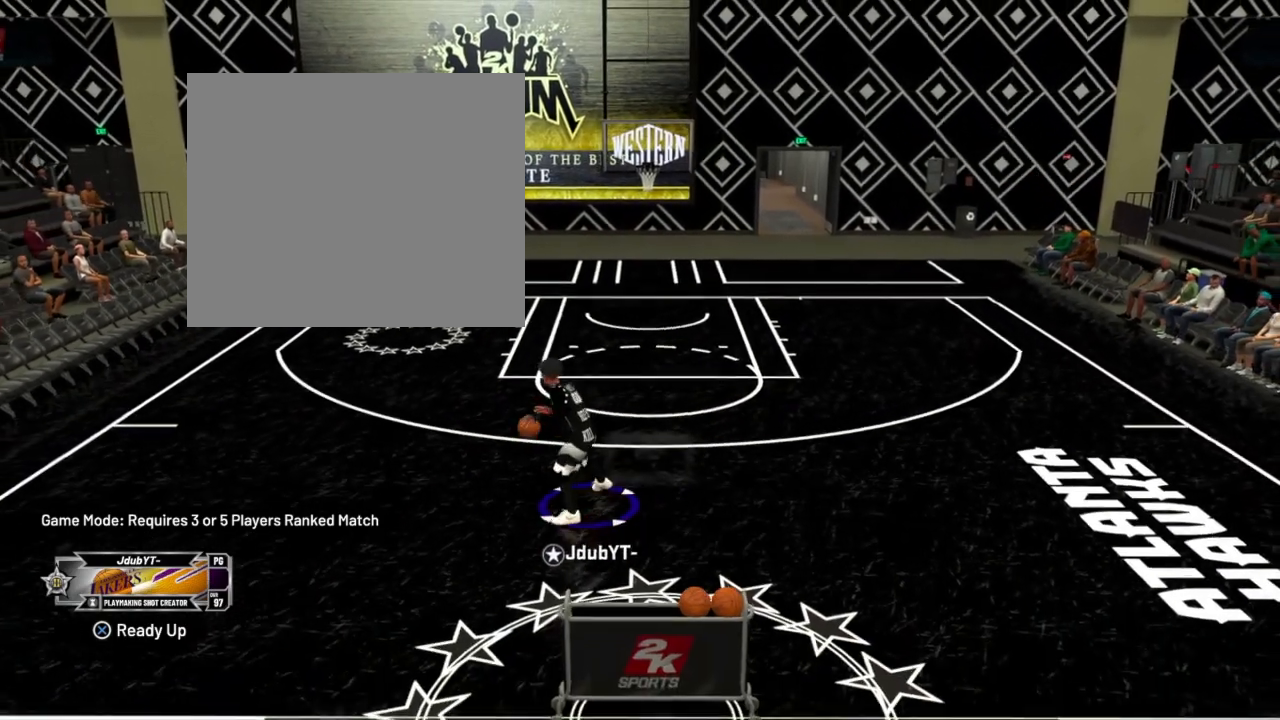
{"buttons": [], "left_stick": "center", "right_stick": "center", "events": [[300, "left_stick", "center"]]}
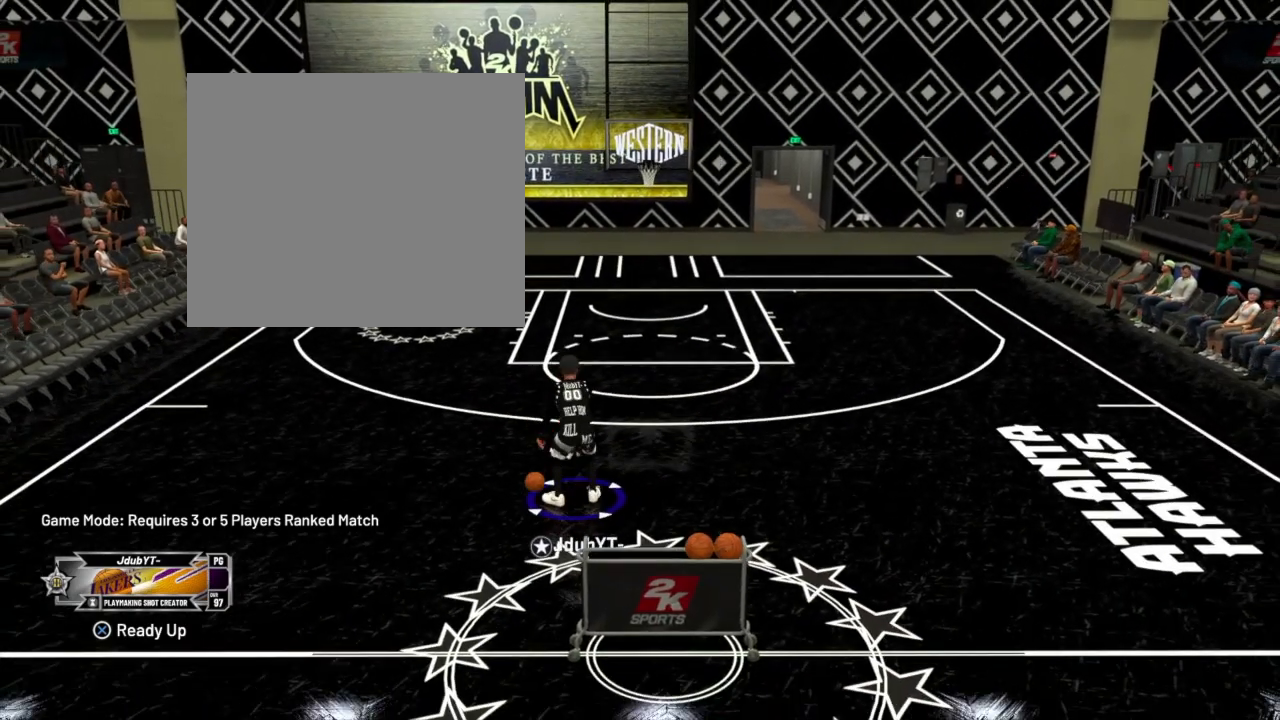
{"buttons": [], "left_stick": "center", "right_stick": "center", "events": [[134, "right_stick", "down-right"], [501, "right_stick", "center"]]}
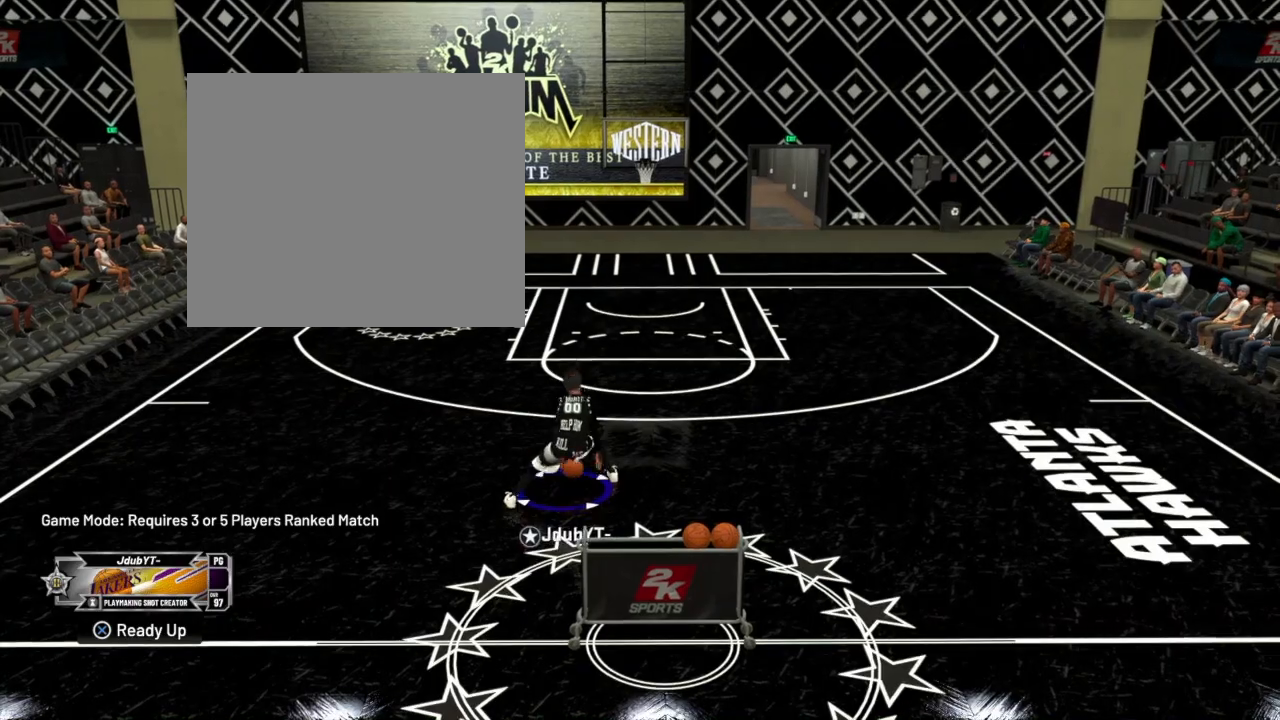
{"buttons": ["R2"], "left_stick": "down-left", "right_stick": "center", "events": [[300, "R2", "down"], [300, "left_stick", "down-left"]]}
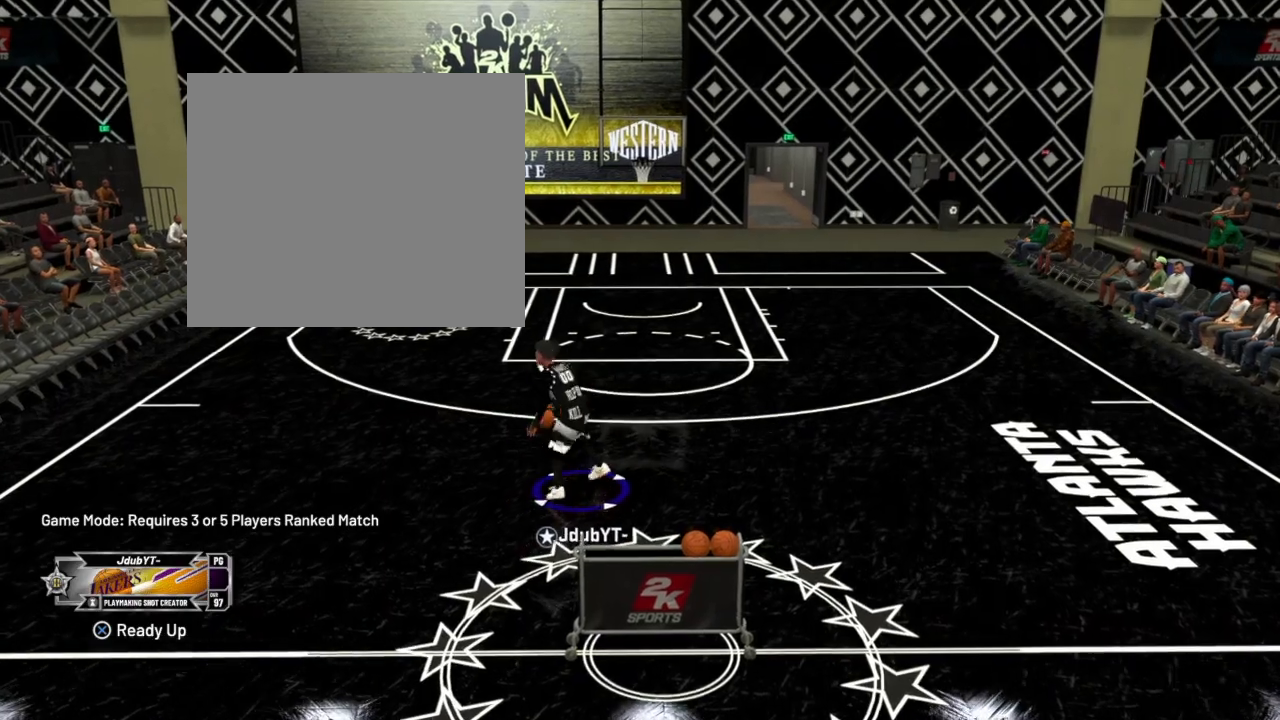
{"buttons": ["R2"], "left_stick": "right", "right_stick": "center", "events": [[401, "left_stick", "right"]]}
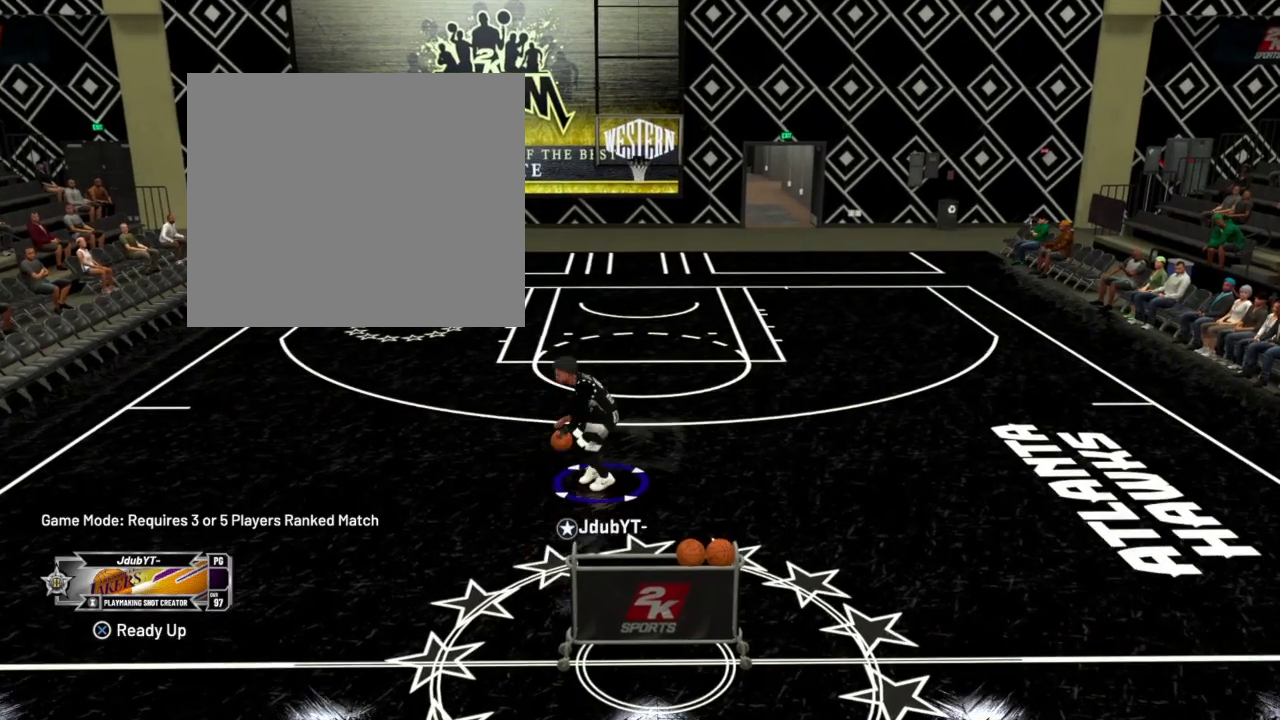
{"buttons": ["R2"], "left_stick": "up-right", "right_stick": "center", "events": [[133, "left_stick", "up-right"]]}
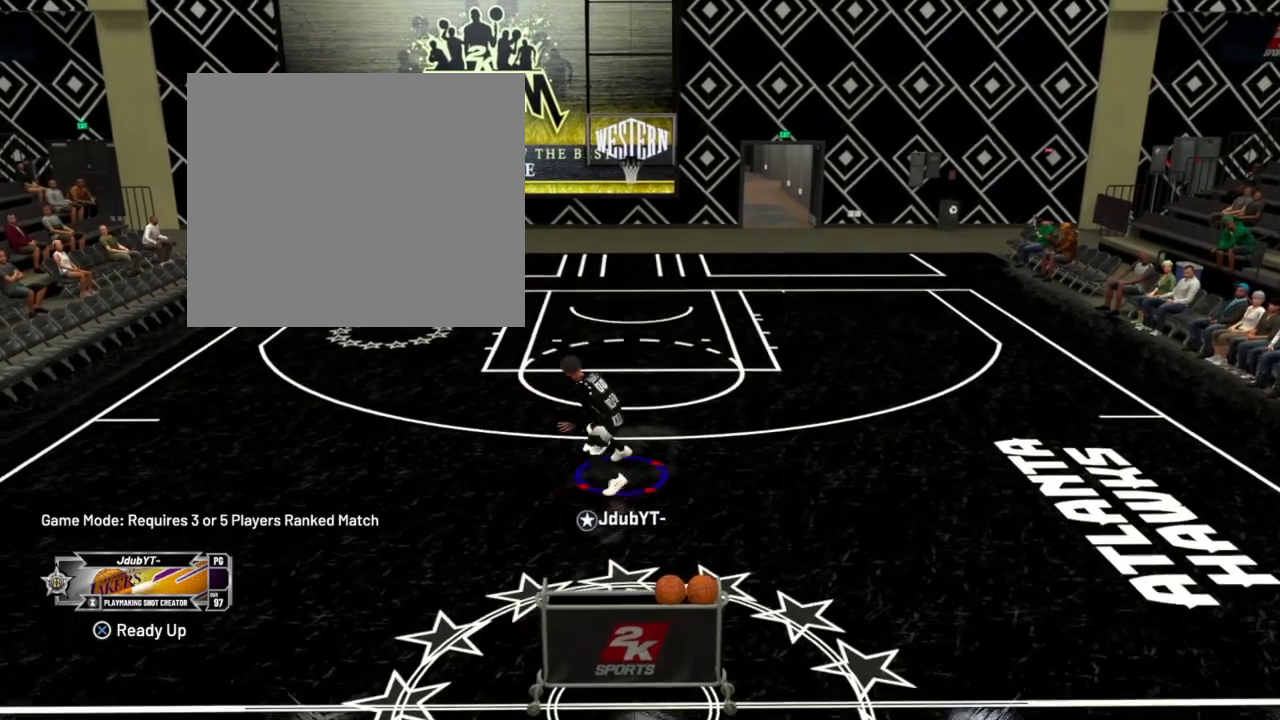
{"buttons": [], "left_stick": "up-left", "right_stick": "center", "events": [[67, "R2", "up"], [67, "left_stick", "up-left"]]}
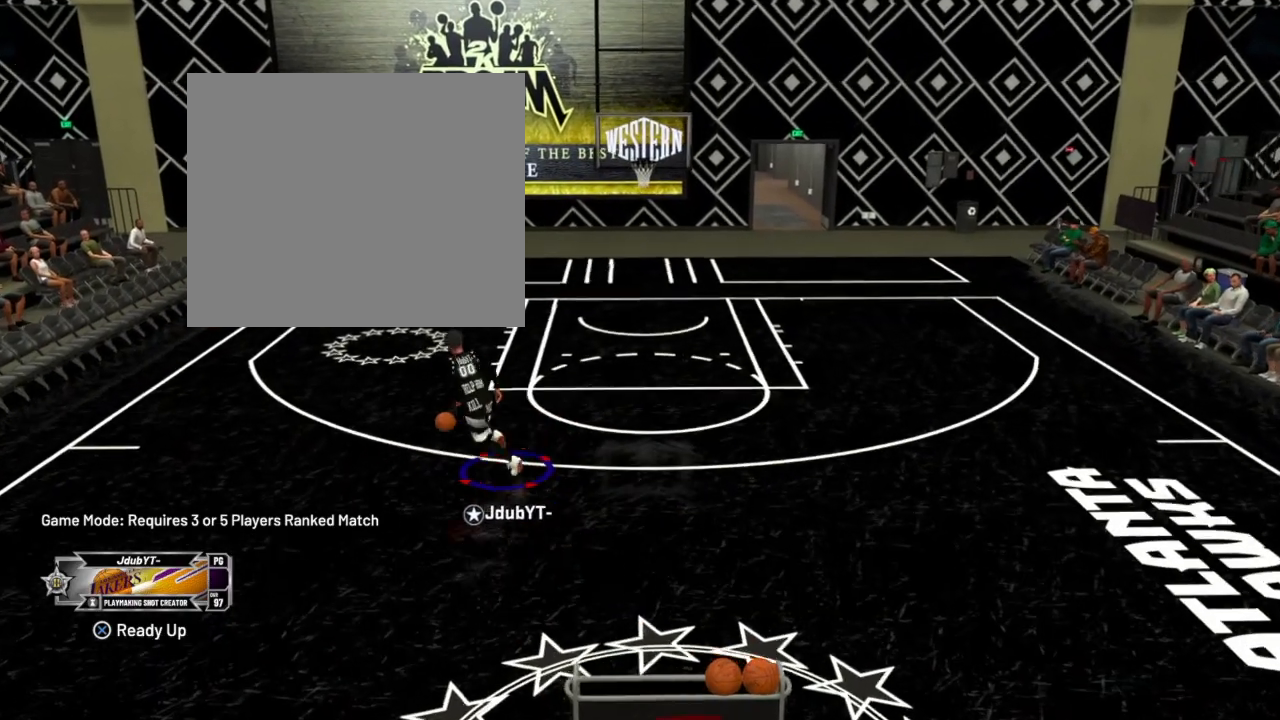
{"buttons": [], "left_stick": "down-right", "right_stick": "center", "events": [[167, "left_stick", "center"], [400, "left_stick", "down-right"]]}
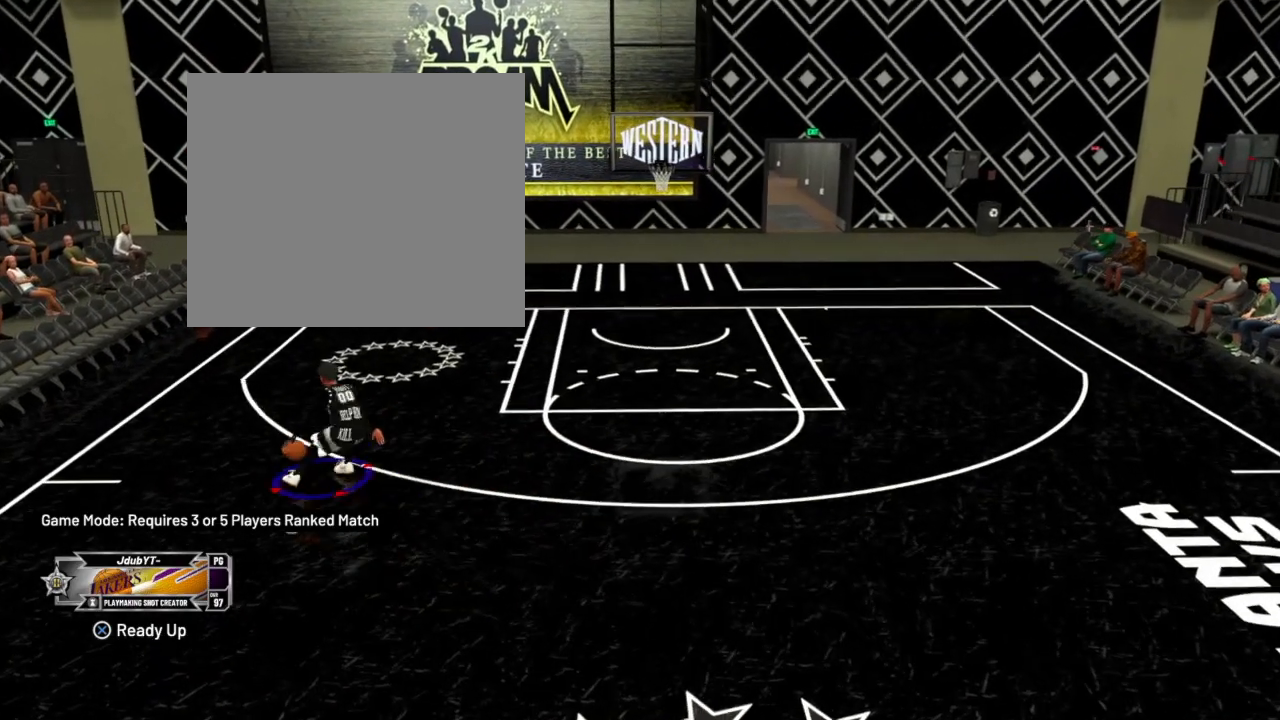
{"buttons": [], "left_stick": "down-right", "right_stick": "center", "events": []}
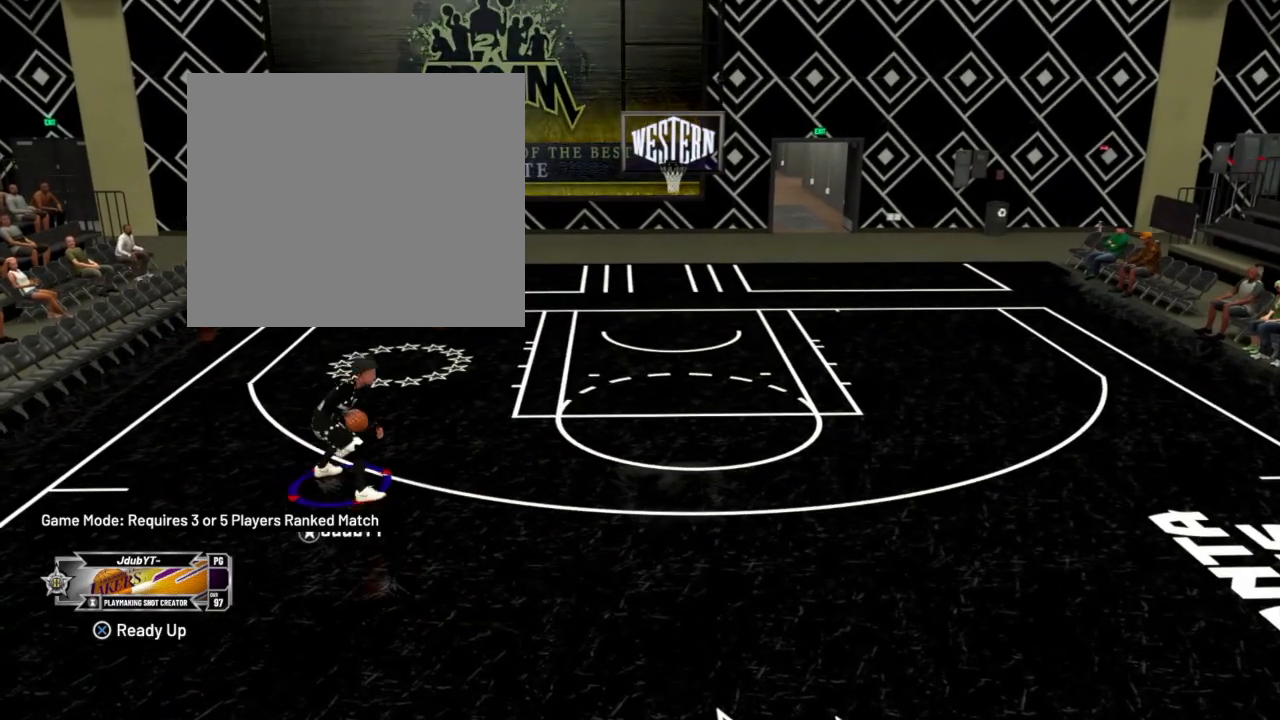
{"buttons": [], "left_stick": "down-right", "right_stick": "center", "events": []}
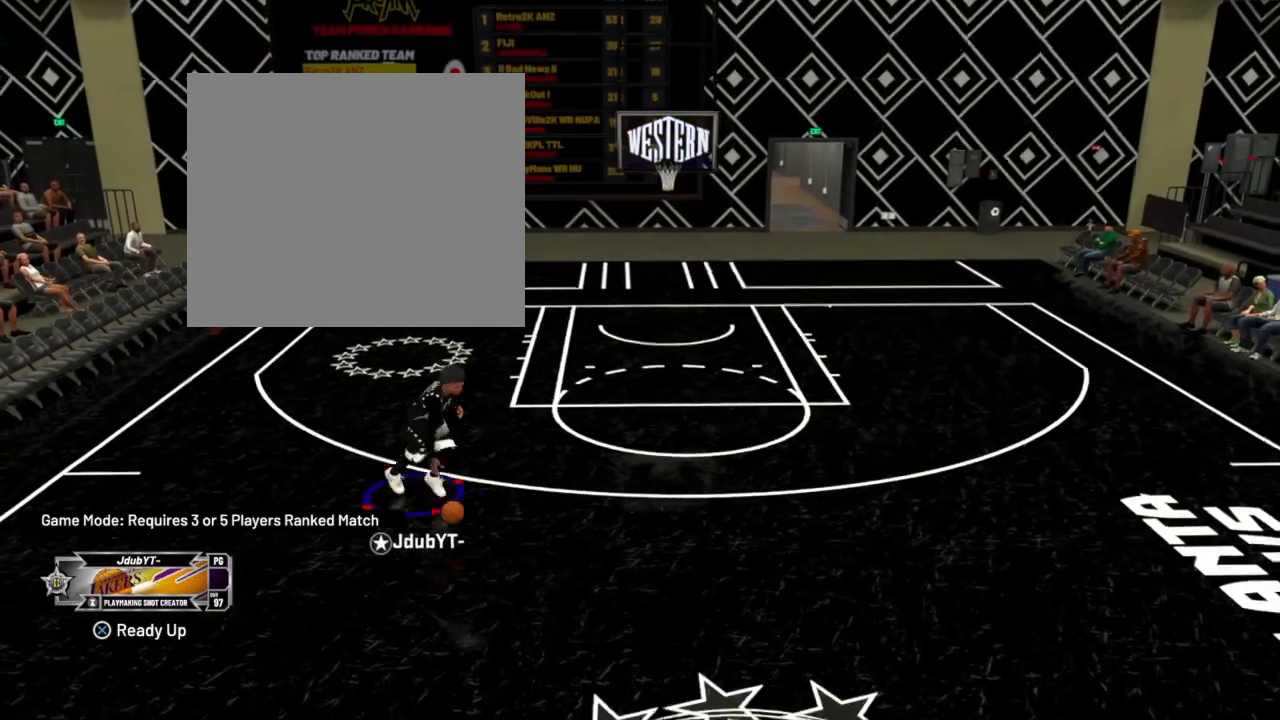
{"buttons": [], "left_stick": "down-right", "right_stick": "center", "events": []}
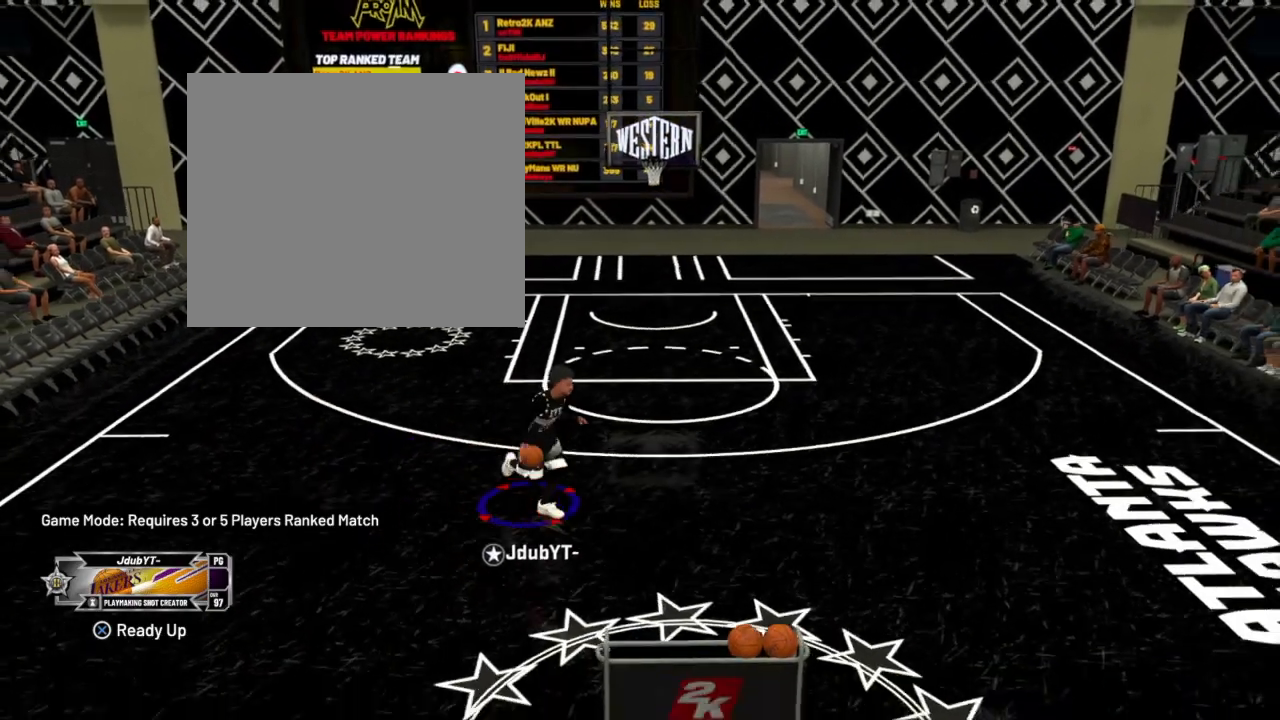
{"buttons": [], "left_stick": "center", "right_stick": "center", "events": [[400, "left_stick", "center"]]}
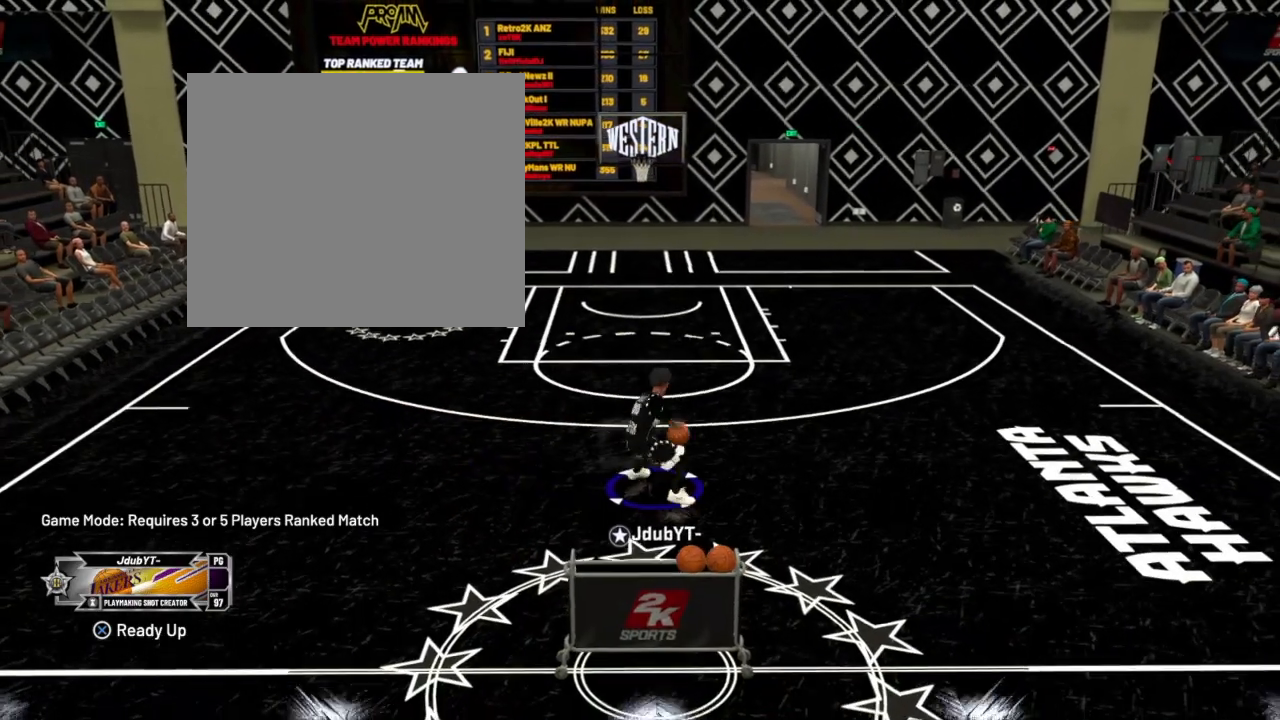
{"buttons": [], "left_stick": "center", "right_stick": "center", "events": []}
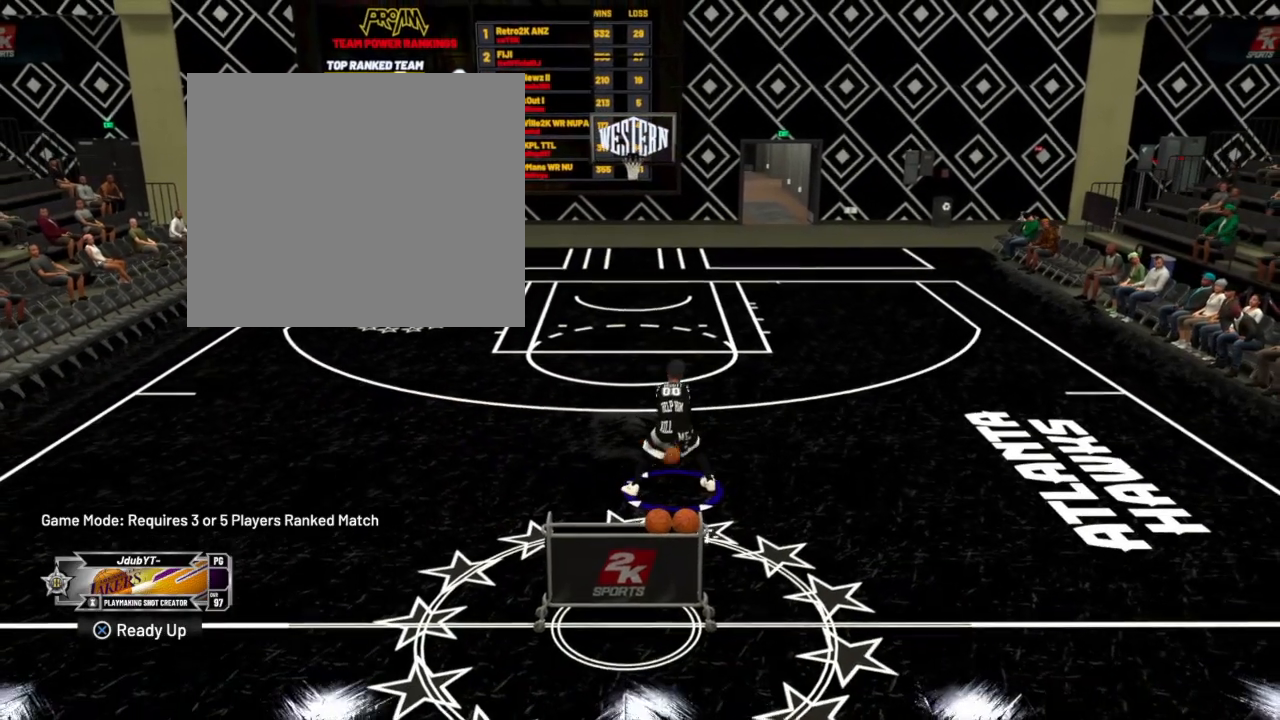
{"buttons": ["R2"], "left_stick": "center", "right_stick": "center", "events": [[33, "R2", "down"]]}
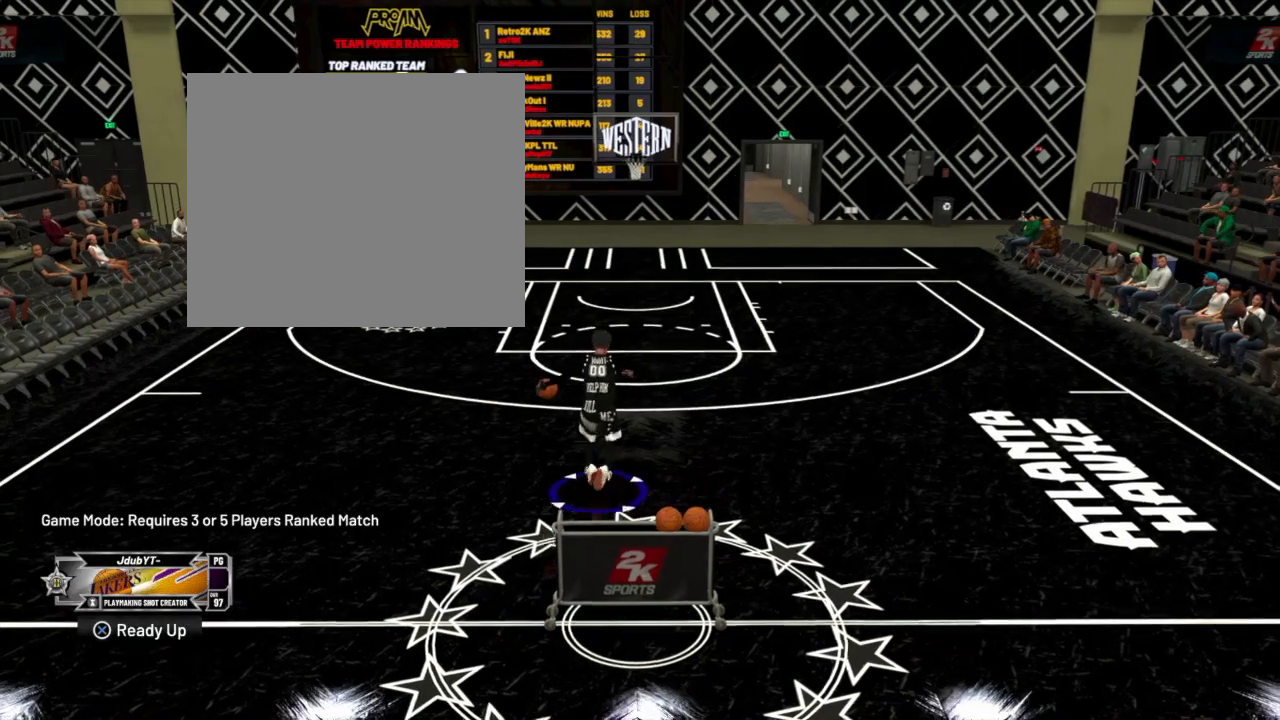
{"buttons": ["R2"], "left_stick": "center", "right_stick": "center", "events": []}
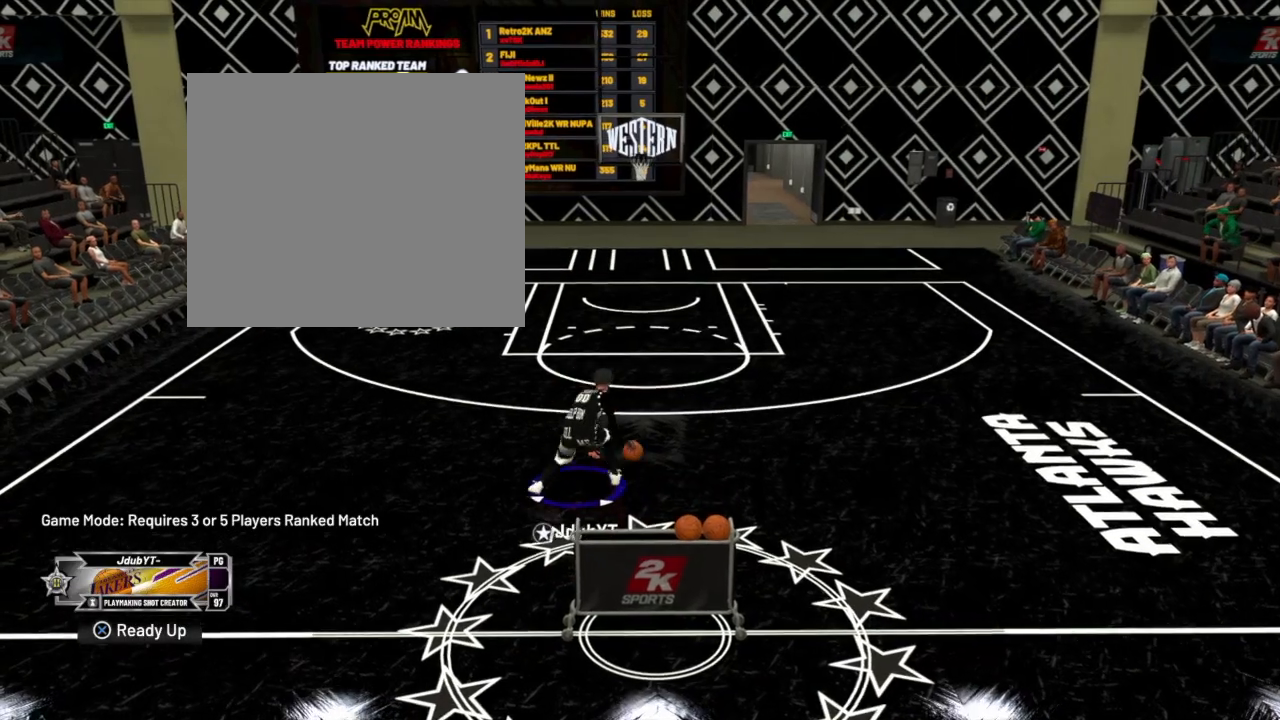
{"buttons": ["R2"], "left_stick": "down", "right_stick": "center", "events": [[33, "R2", "up"], [33, "right_stick", "down-right"], [200, "R2", "down"], [200, "left_stick", "down"], [200, "right_stick", "center"]]}
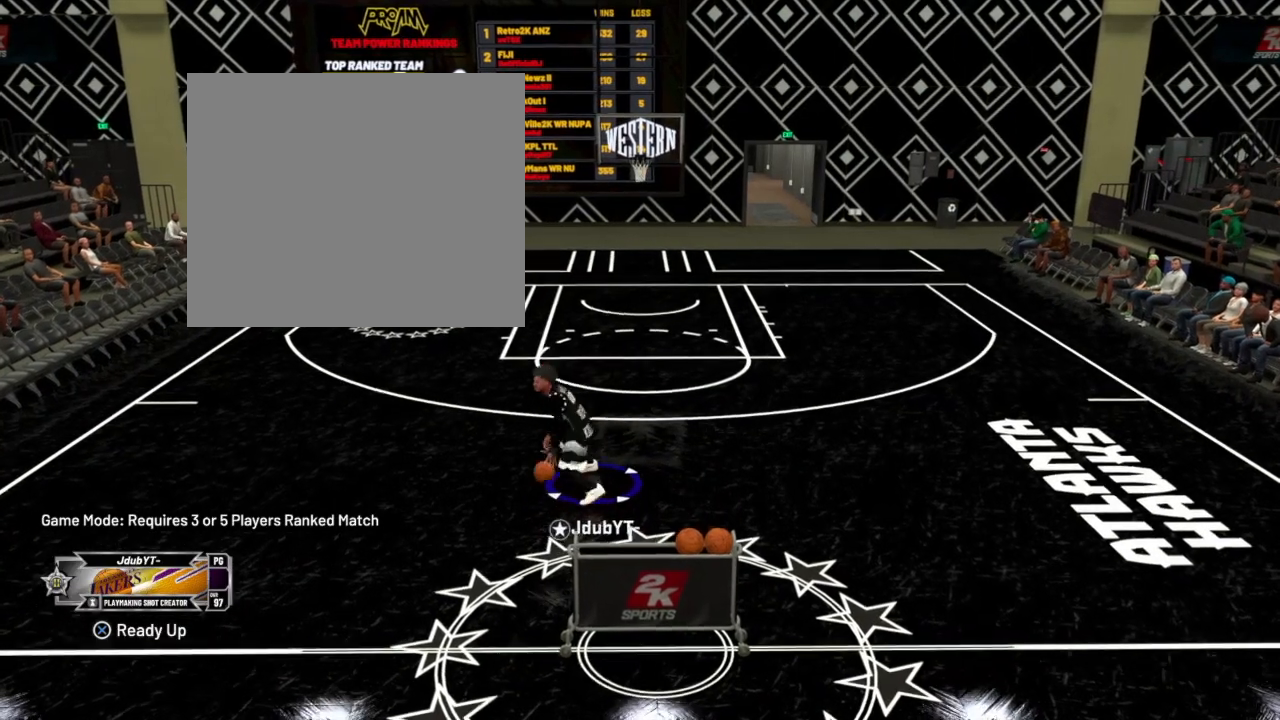
{"buttons": ["R2"], "left_stick": "up-right", "right_stick": "center", "events": [[134, "left_stick", "right"], [367, "left_stick", "up-right"]]}
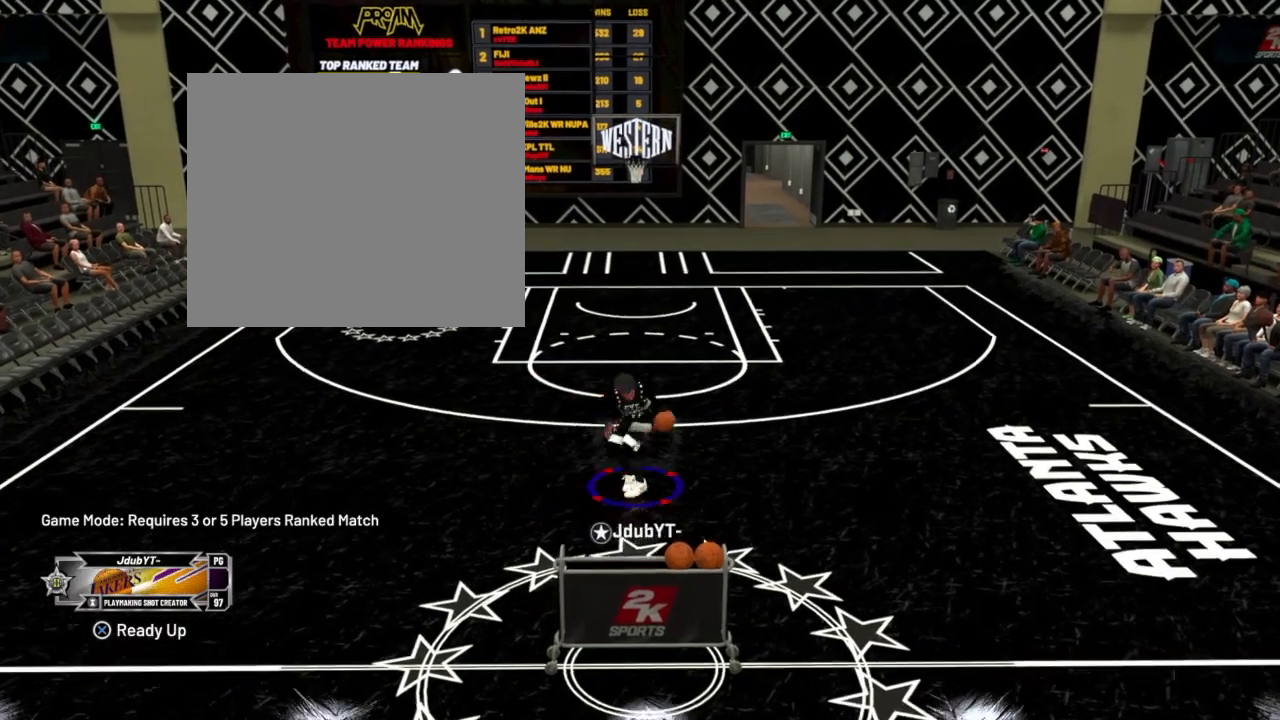
{"buttons": [], "left_stick": "up", "right_stick": "center", "events": [[333, "R2", "up"], [333, "left_stick", "up"]]}
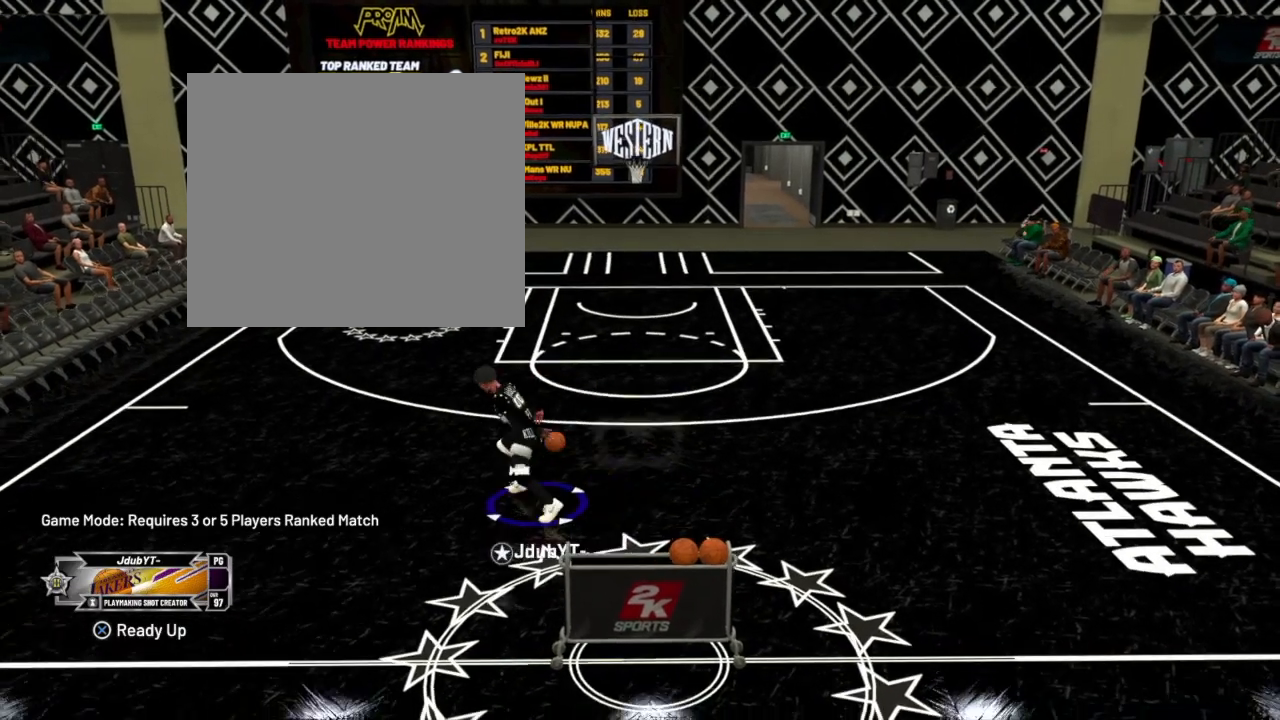
{"buttons": [], "left_stick": "up", "right_stick": "center", "events": []}
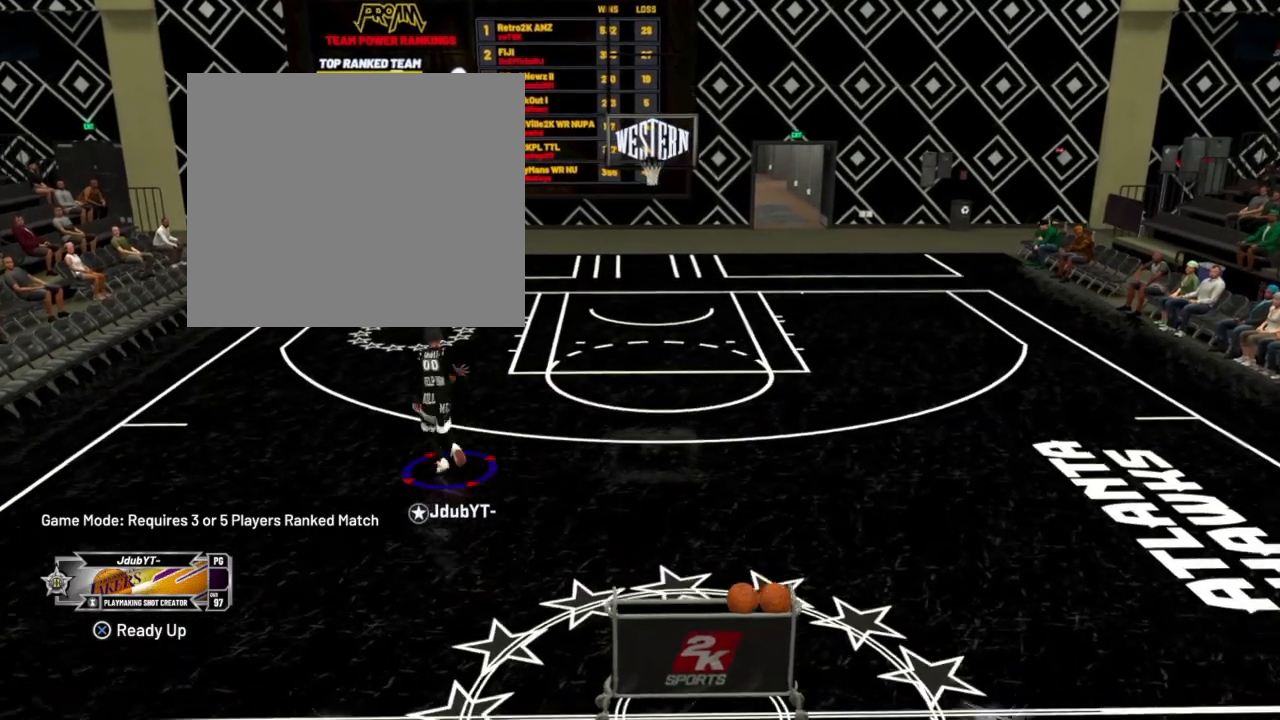
{"buttons": [], "left_stick": "down-right", "right_stick": "center", "events": [[233, "left_stick", "up-right"], [467, "left_stick", "down-right"]]}
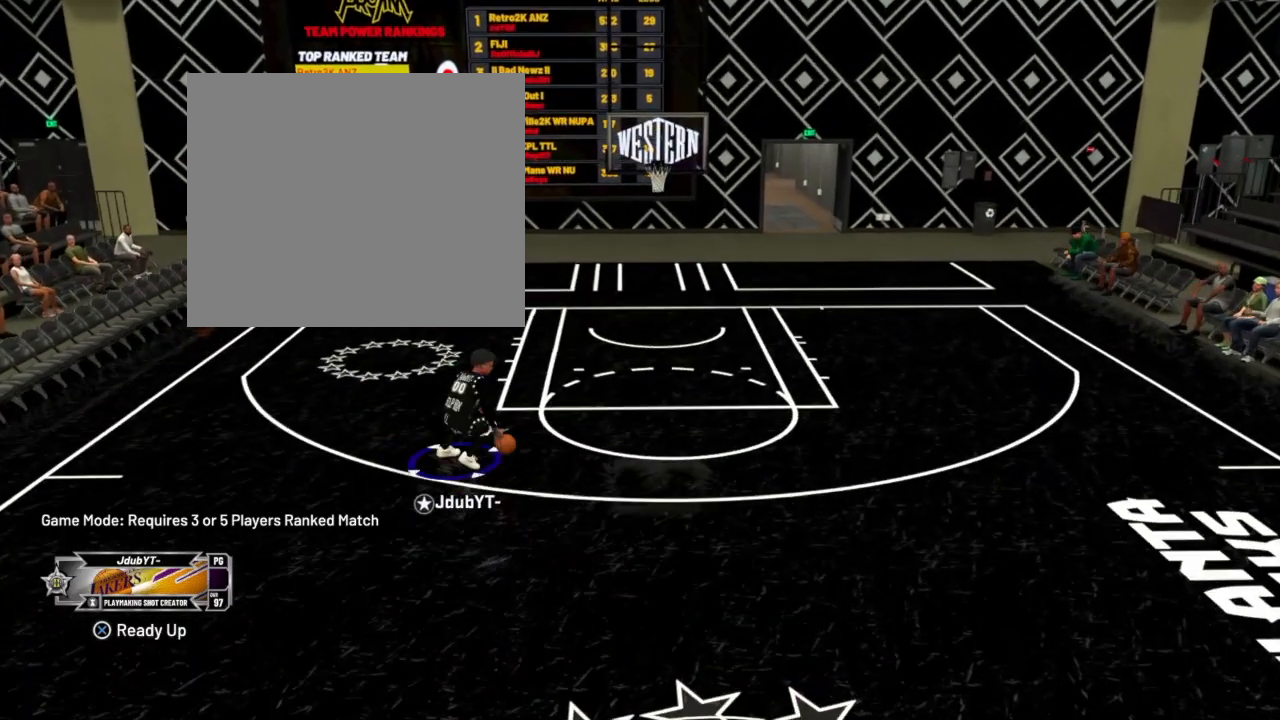
{"buttons": ["R2"], "left_stick": "down-right", "right_stick": "center", "events": [[401, "R2", "down"]]}
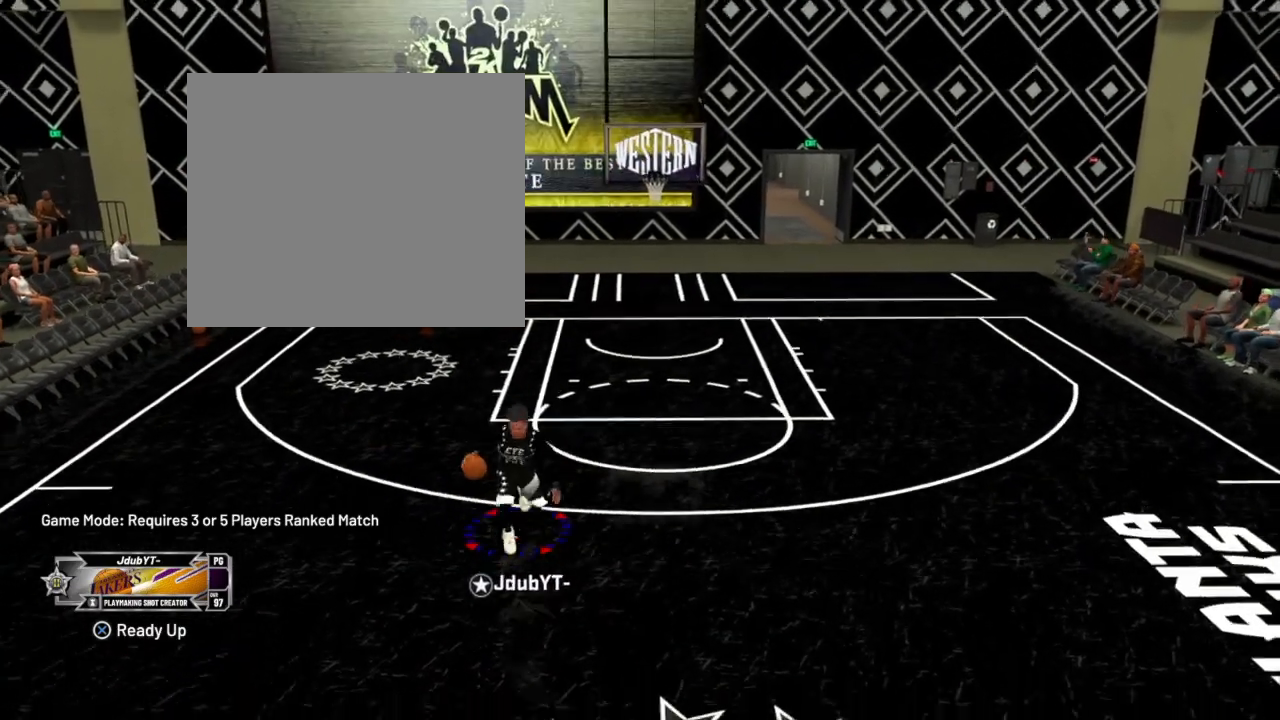
{"buttons": [], "left_stick": "center", "right_stick": "center", "events": [[400, "left_stick", "center"], [467, "R2", "up"]]}
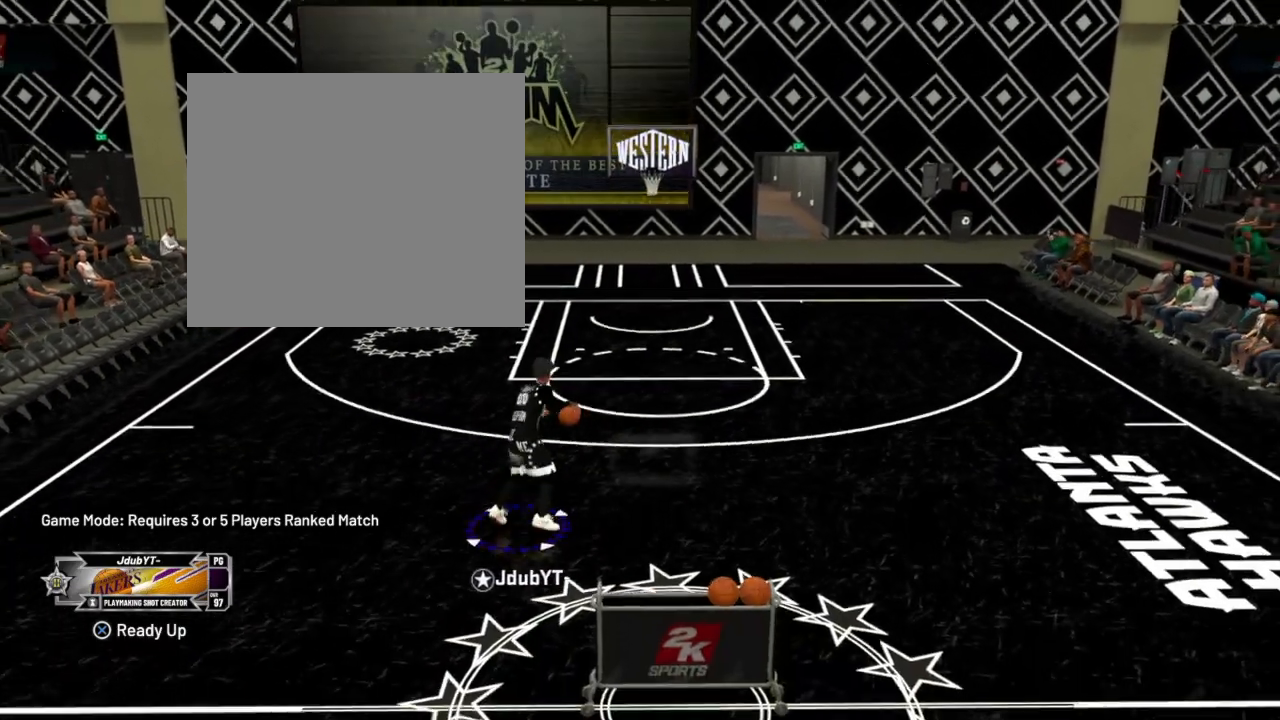
{"buttons": ["R2"], "left_stick": "center", "right_stick": "center"}
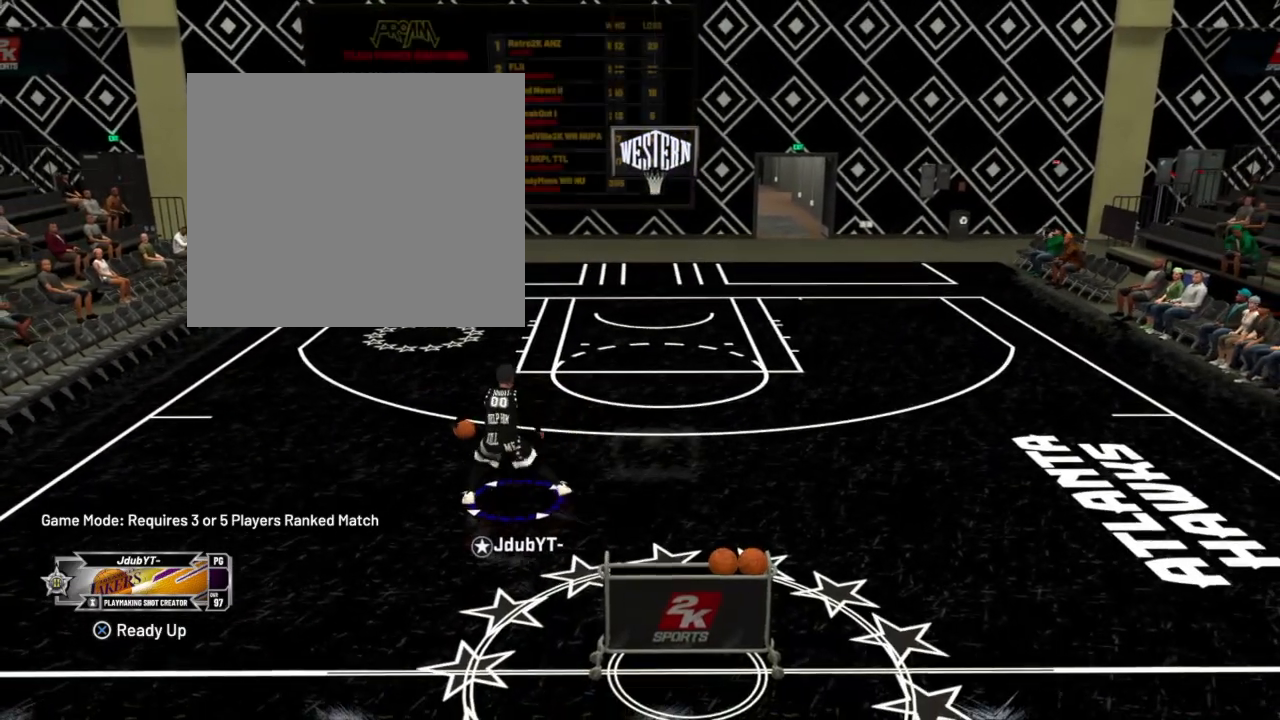
{"buttons": ["R2"], "left_stick": "down-left", "right_stick": "center", "events": [[67, "R2", "up"], [67, "right_stick", "down-right"], [233, "R2", "down"], [233, "left_stick", "down-left"], [233, "right_stick", "center"]]}
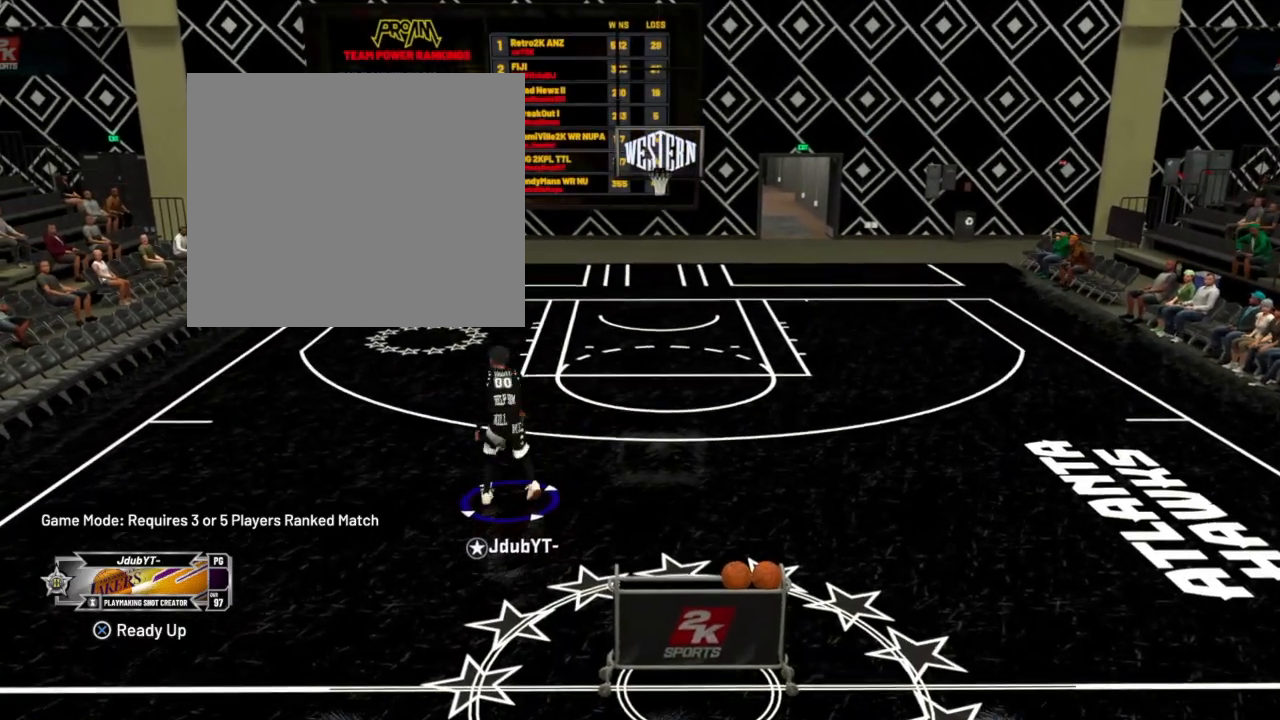
{"buttons": ["R2"], "left_stick": "right", "right_stick": "center", "events": [[234, "left_stick", "down"], [401, "left_stick", "right"]]}
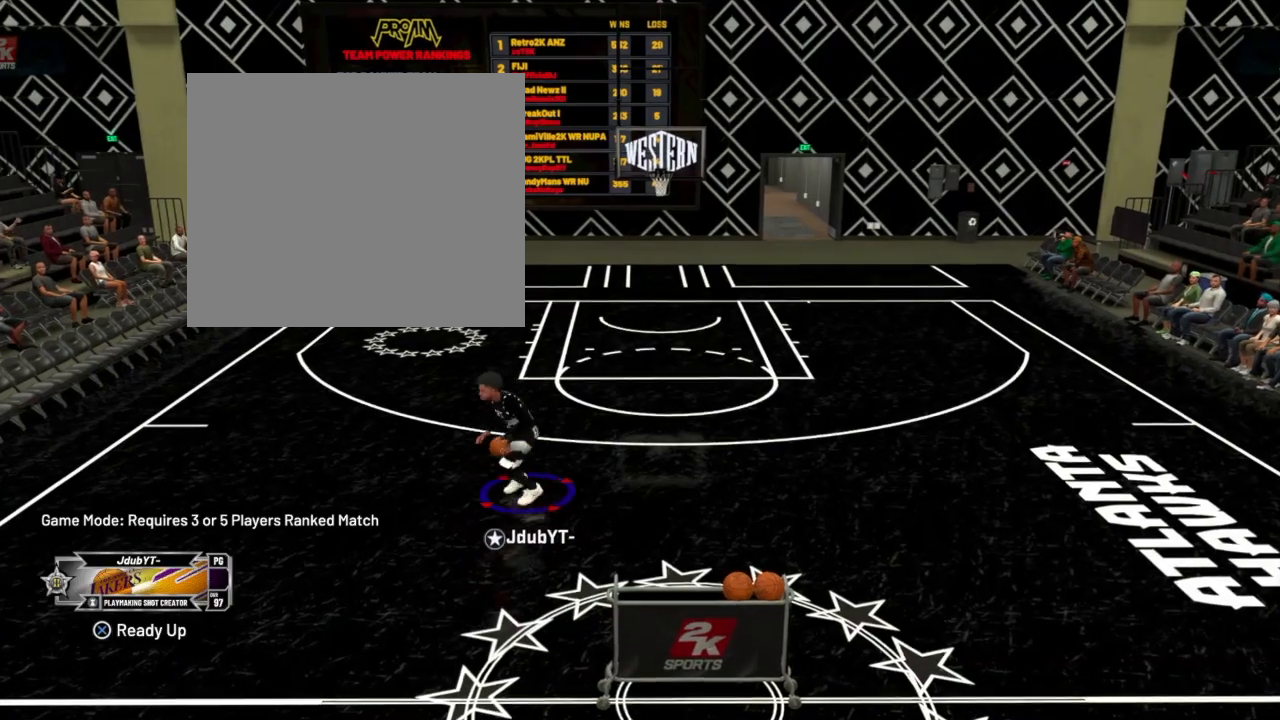
{"buttons": [], "left_stick": "up-right", "right_stick": "center", "events": [[133, "R2", "up"], [133, "left_stick", "up-right"], [133, "right_stick", "down"], [500, "right_stick", "center"]]}
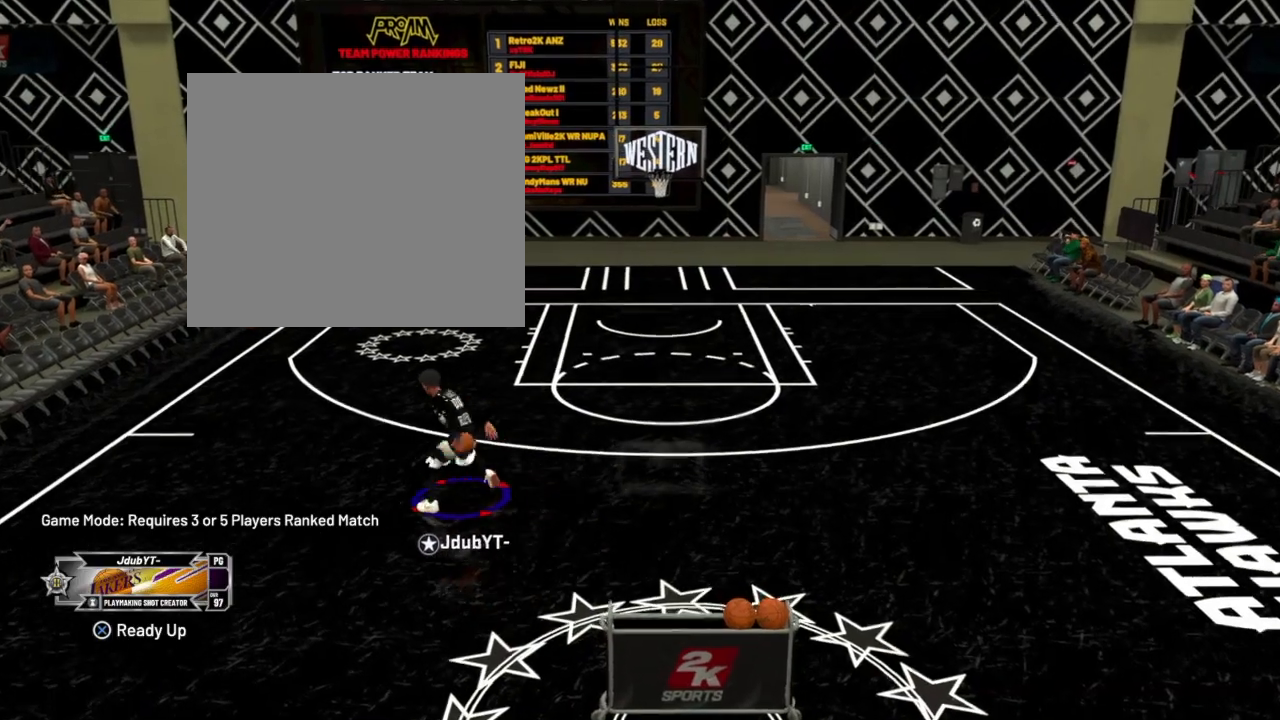
{"buttons": [], "left_stick": "up-right", "right_stick": "center", "events": []}
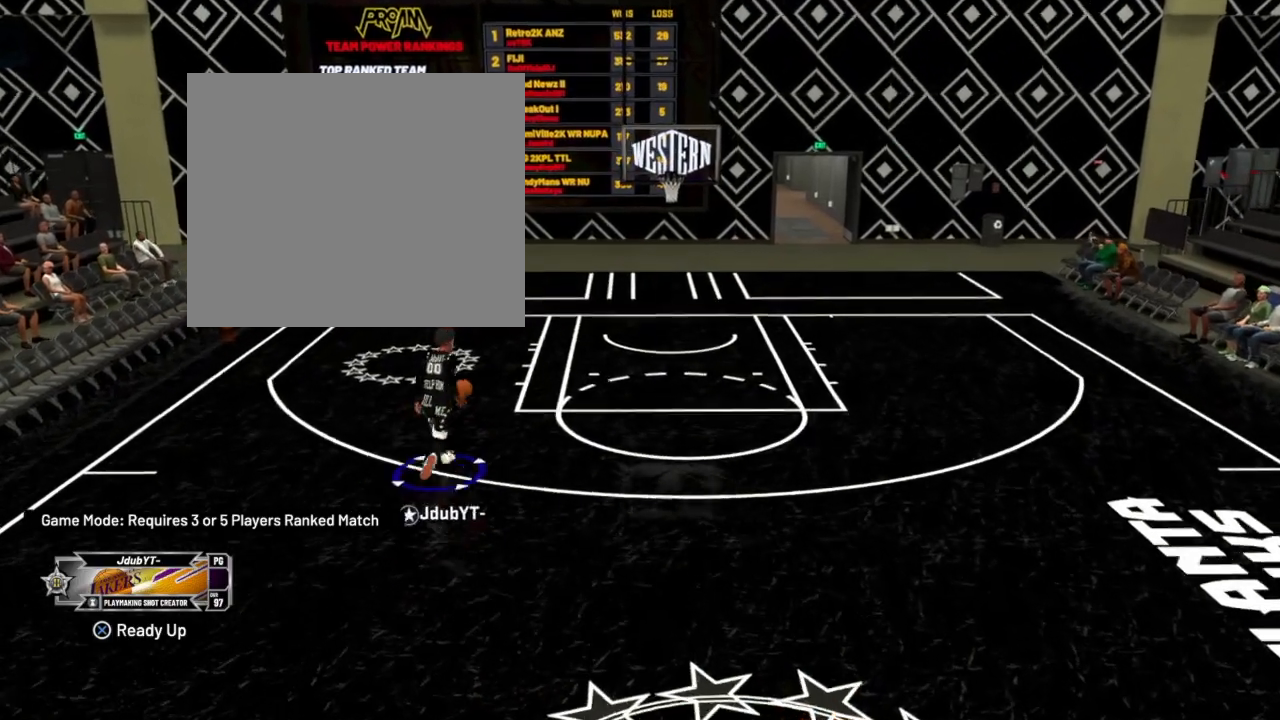
{"buttons": ["R2"], "left_stick": "down-right", "right_stick": "center", "events": [[67, "R2", "down"], [67, "left_stick", "up"], [434, "left_stick", "down-right"]]}